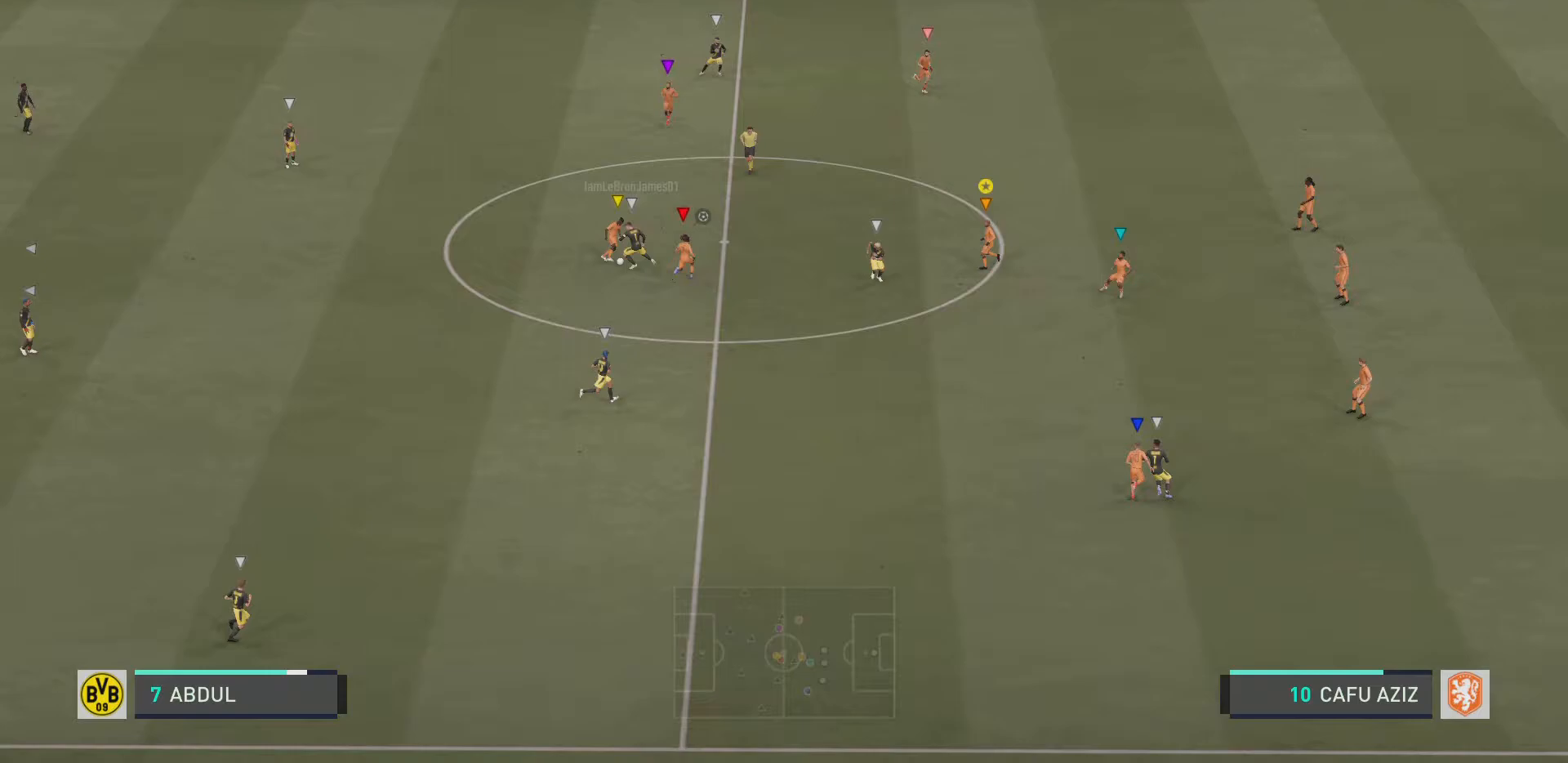
Gameplay with a controller (PlayStation layout); each line is a JSON object with the inputs held at the frame after it. "events" lists button and stick changes between this image and that frame as [ms after this image, input, new state], when the widget could be followed in between. Not read: L3 R3 right_stick.
{"buttons": ["L1"], "left_stick": "center", "events": []}
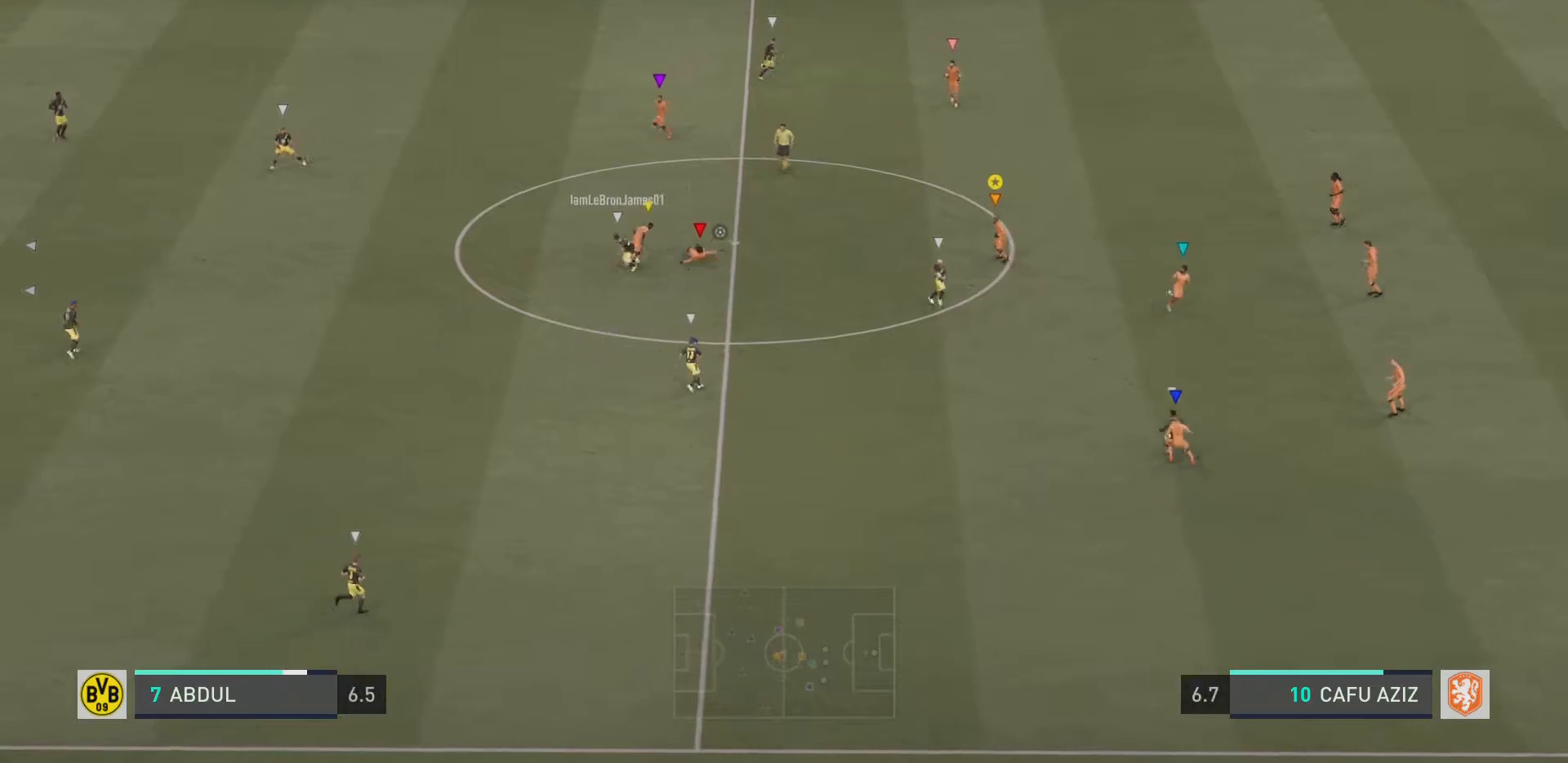
{"buttons": ["R2"], "left_stick": "left", "events": [[166, "R2", "down"], [166, "left_stick", "left"], [200, "L1", "up"]]}
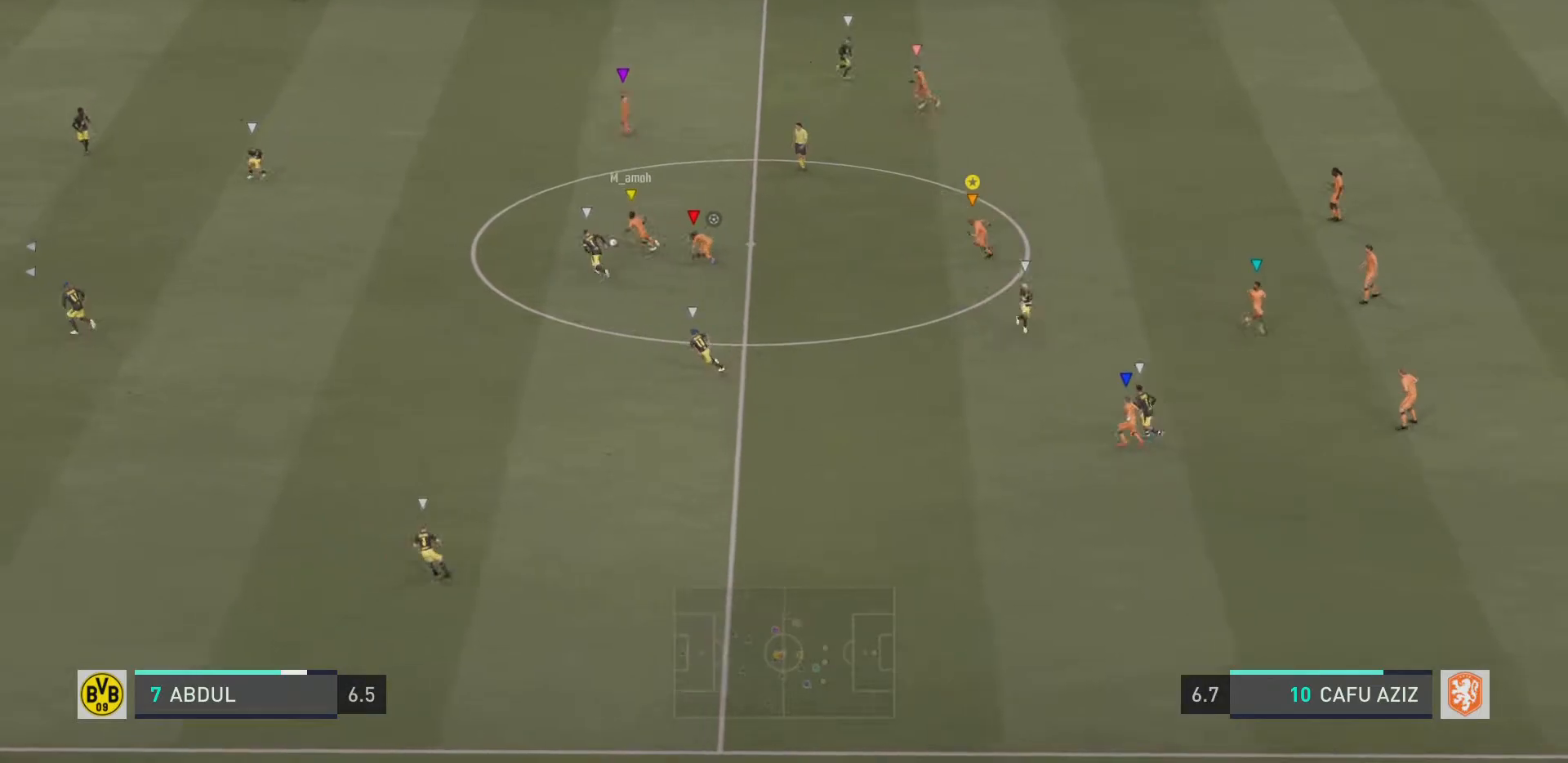
{"buttons": ["R2"], "left_stick": "left", "events": []}
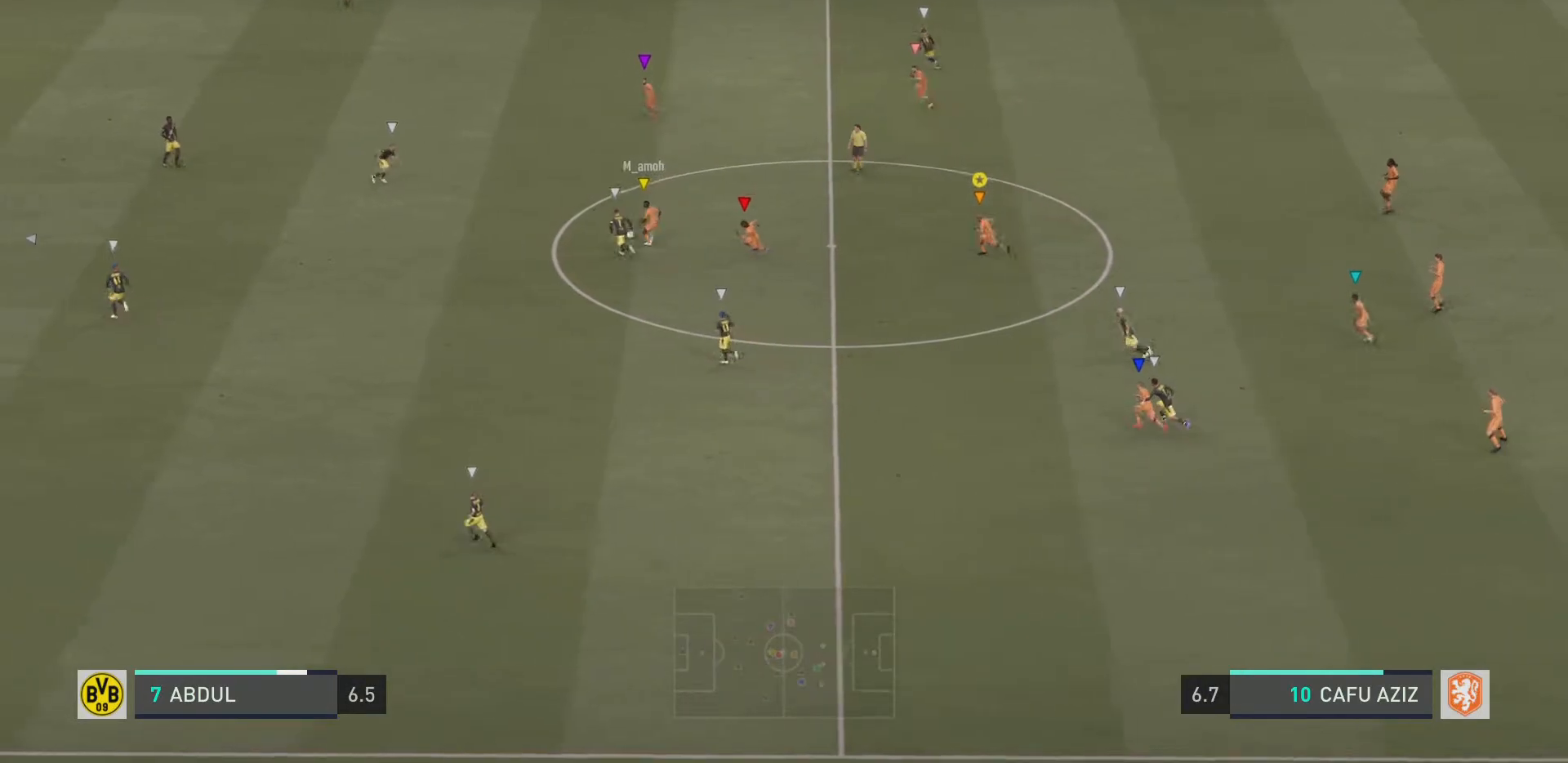
{"buttons": ["R2"], "left_stick": "left", "events": []}
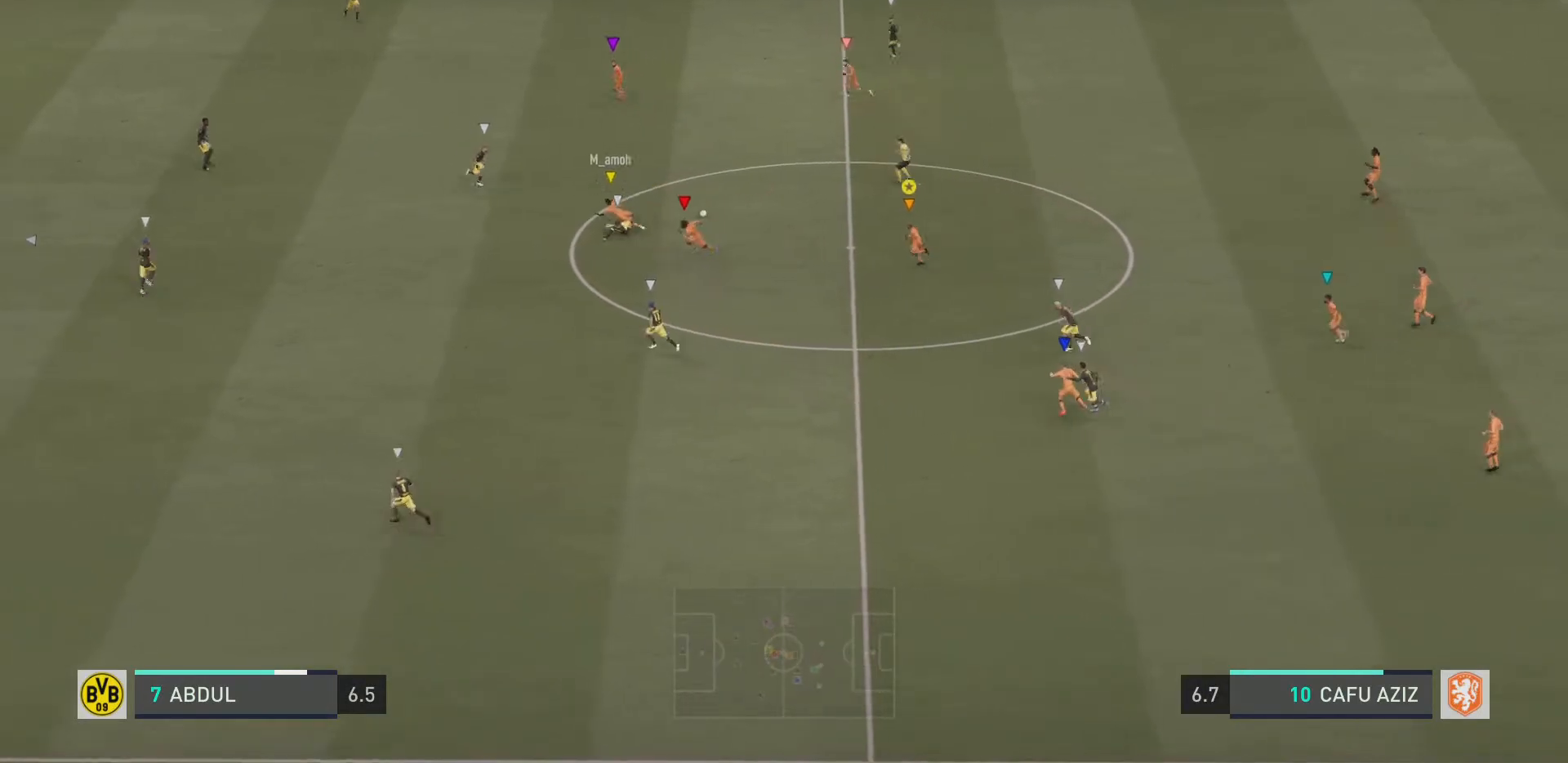
{"buttons": ["L1"], "left_stick": "center", "events": [[150, "left_stick", "down-left"], [384, "left_stick", "center"], [417, "L1", "down"], [450, "R2", "up"]]}
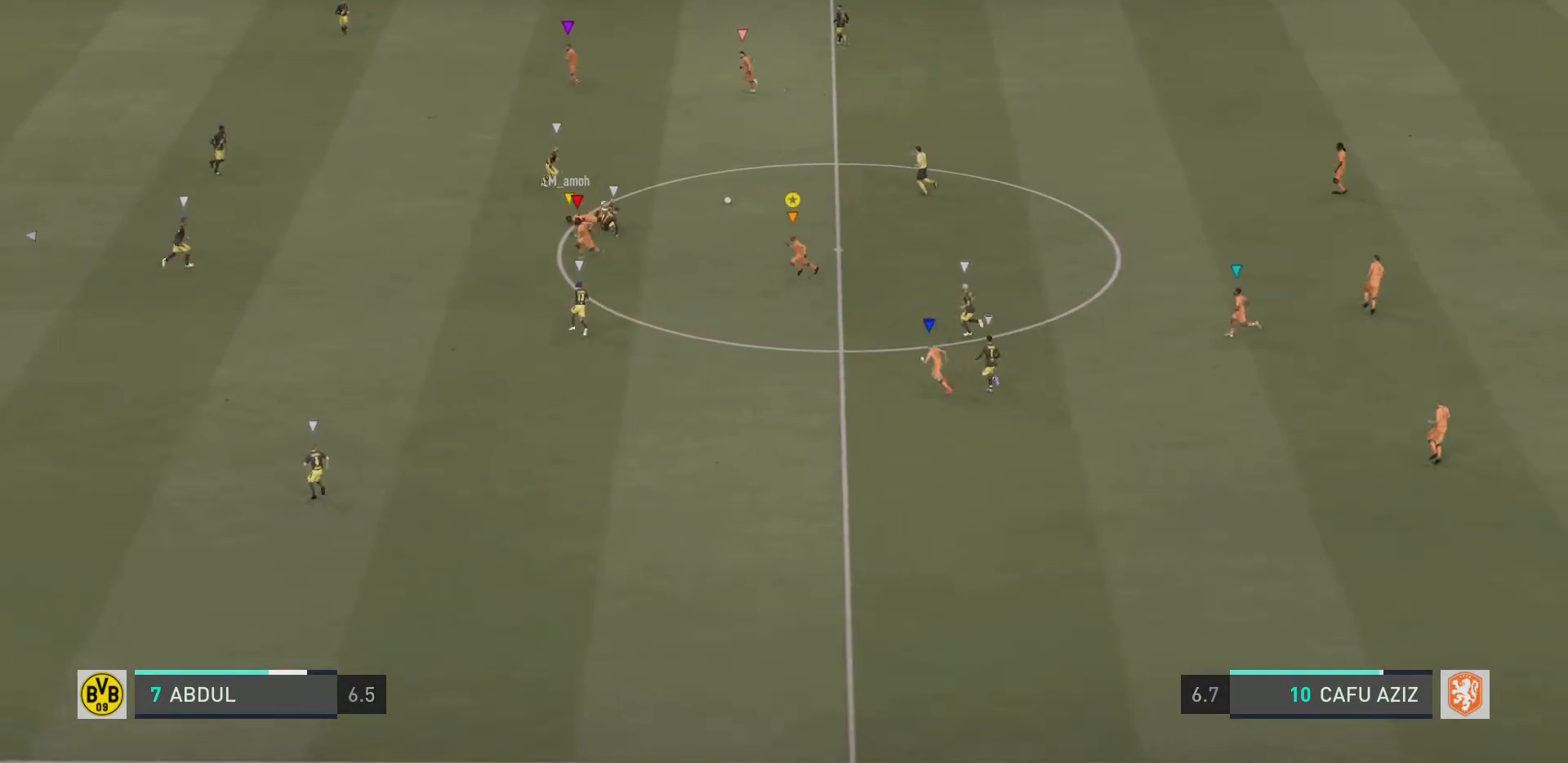
{"buttons": ["R2"], "left_stick": "right", "events": [[34, "left_stick", "up-right"], [84, "L1", "up"], [151, "L1", "down"], [151, "left_stick", "right"], [201, "R2", "down"], [434, "L1", "up"]]}
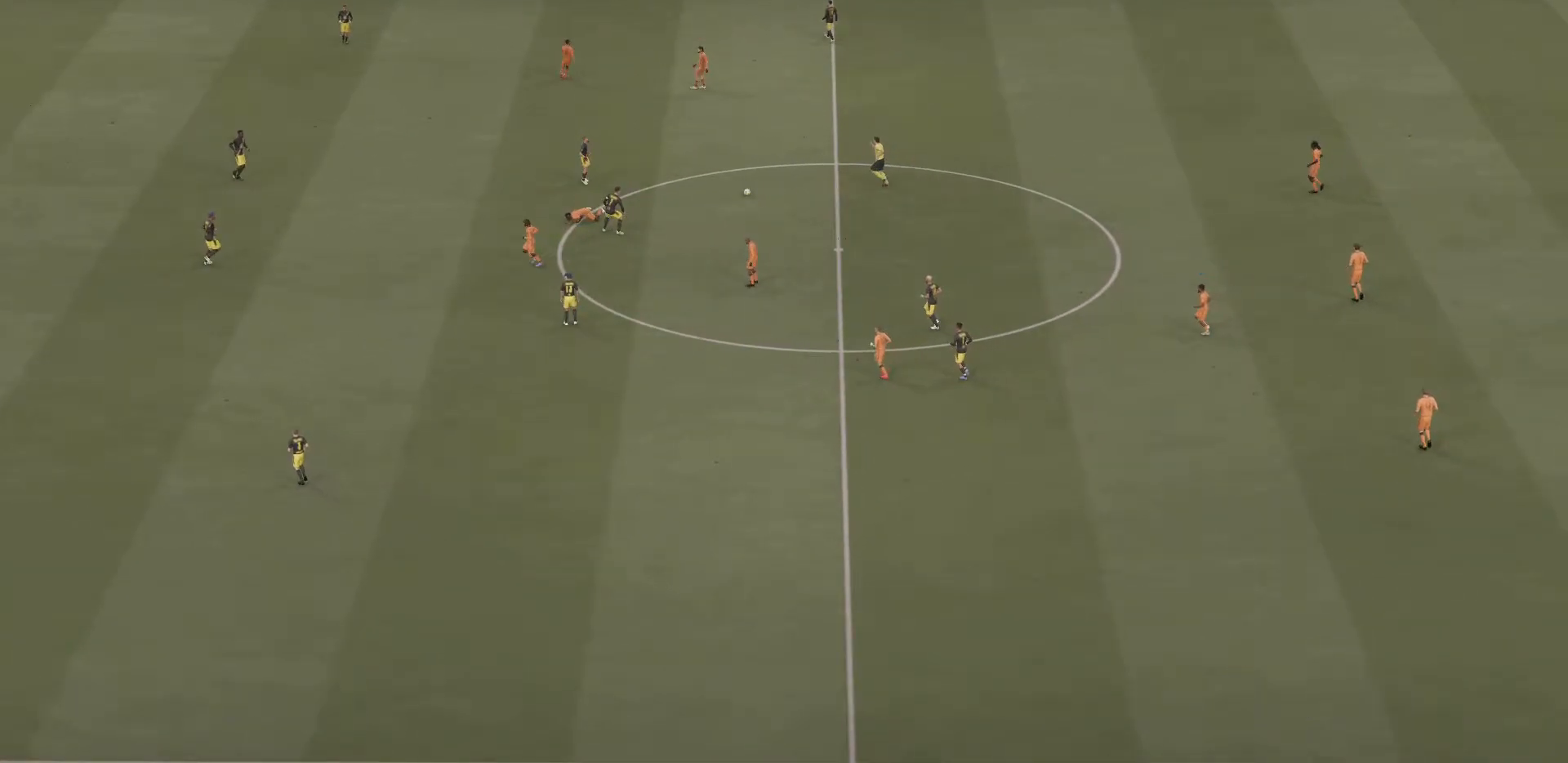
{"buttons": [], "left_stick": "center", "events": [[100, "R2", "up"], [117, "CROSS", "down"], [250, "CROSS", "up"], [250, "left_stick", "center"]]}
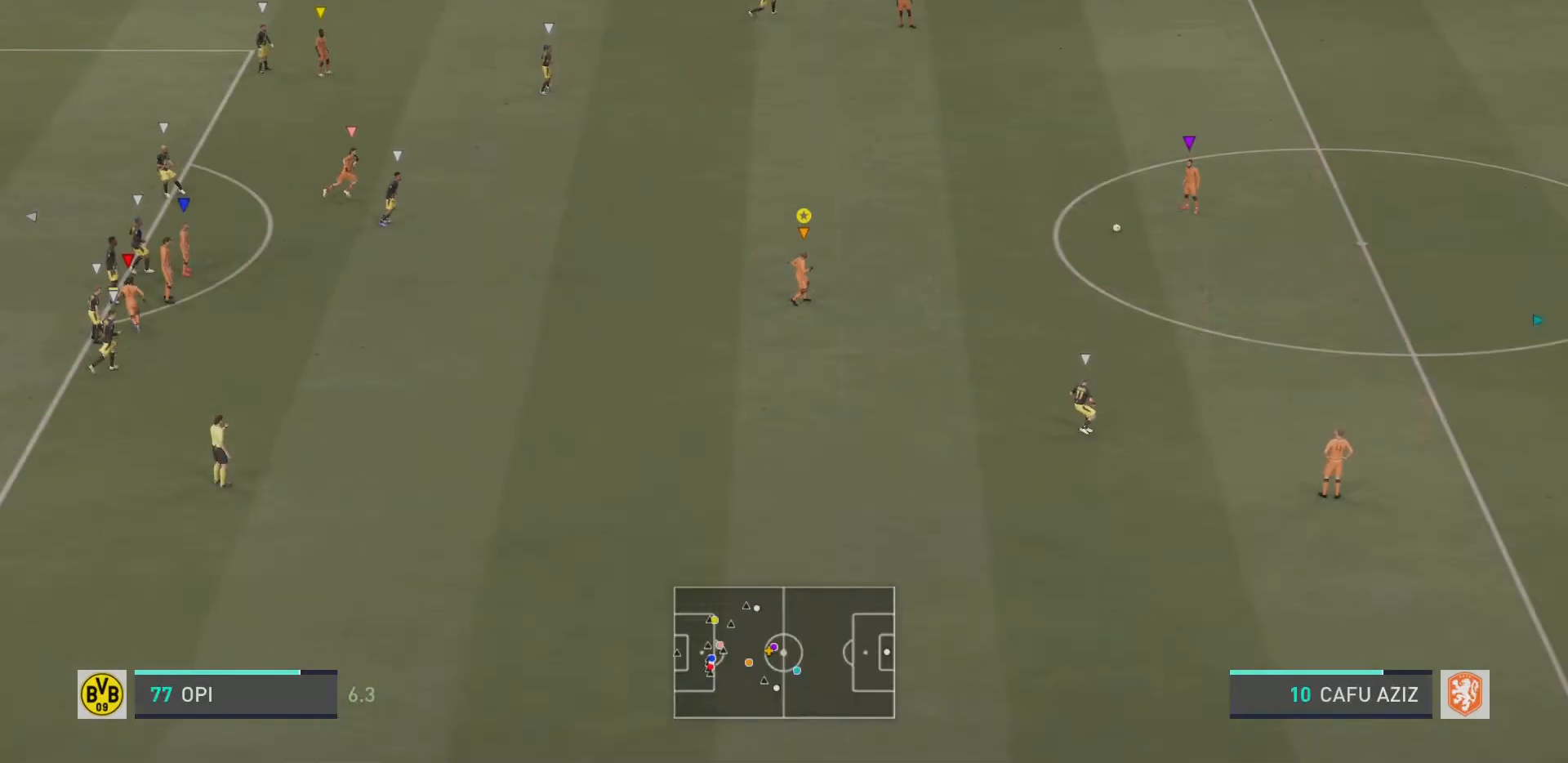
{"buttons": ["R2"], "left_stick": "up-right", "events": [[133, "R2", "down"], [216, "left_stick", "down-right"], [316, "L1", "down"], [367, "left_stick", "center"], [433, "L1", "up"], [500, "left_stick", "up-right"]]}
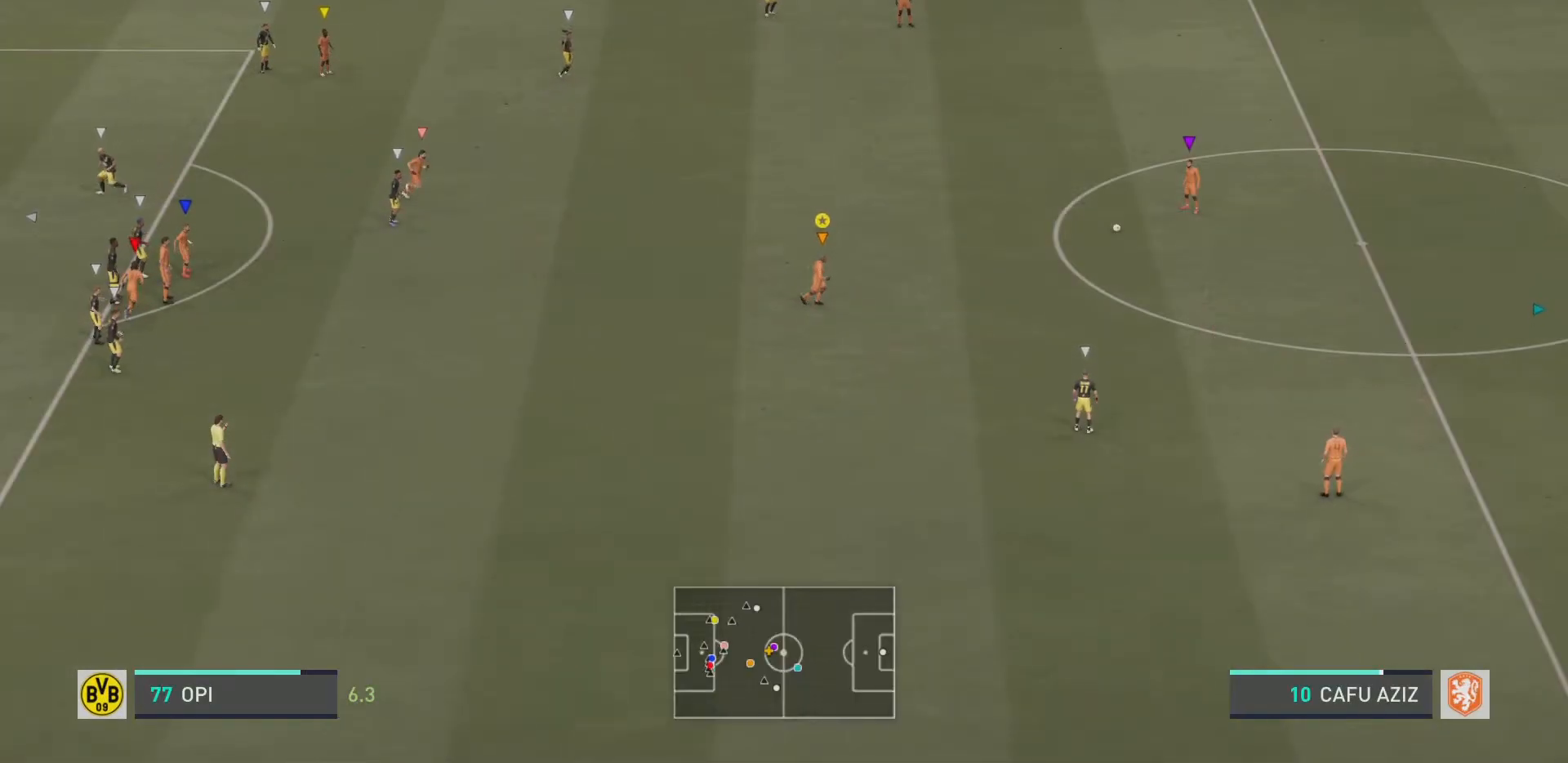
{"buttons": ["R2"], "left_stick": "up-right", "events": []}
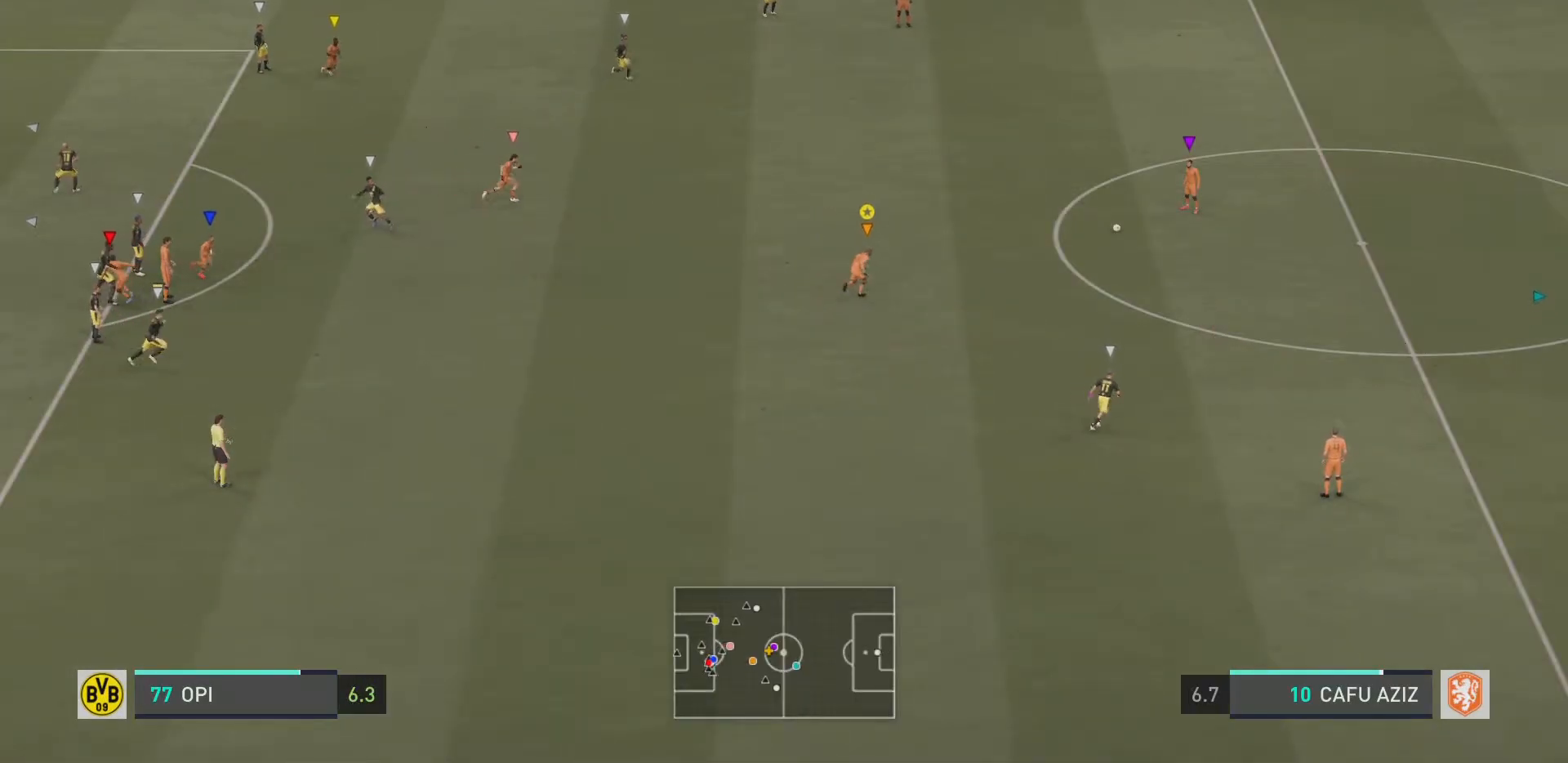
{"buttons": [], "left_stick": "center", "events": [[167, "R2", "up"], [384, "left_stick", "center"]]}